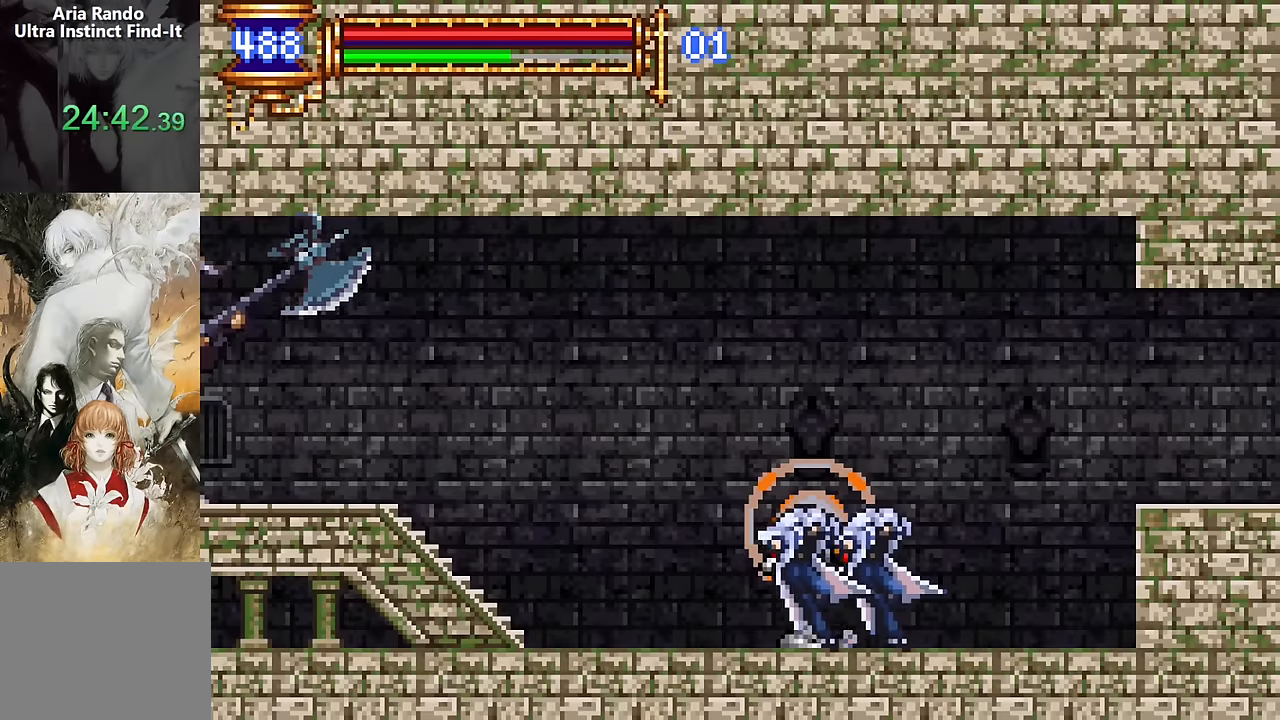
Gameplay with a controller (PlayStation layout); each line is a JSON object with the inputs held at the frame after it. "events" lists button and stick changes between this image and that frame as [ms after this image, input, new state], when the widget could be followed in between. Not read: L1 L3 R1 R3 left_stick right_stick.
{"buttons": ["DPAD_RIGHT"], "events": [[66, "CROSS", "down"], [66, "DPAD_LEFT", "down"], [100, "CROSS", "up"], [400, "DPAD_LEFT", "up"], [450, "DPAD_RIGHT", "down"]]}
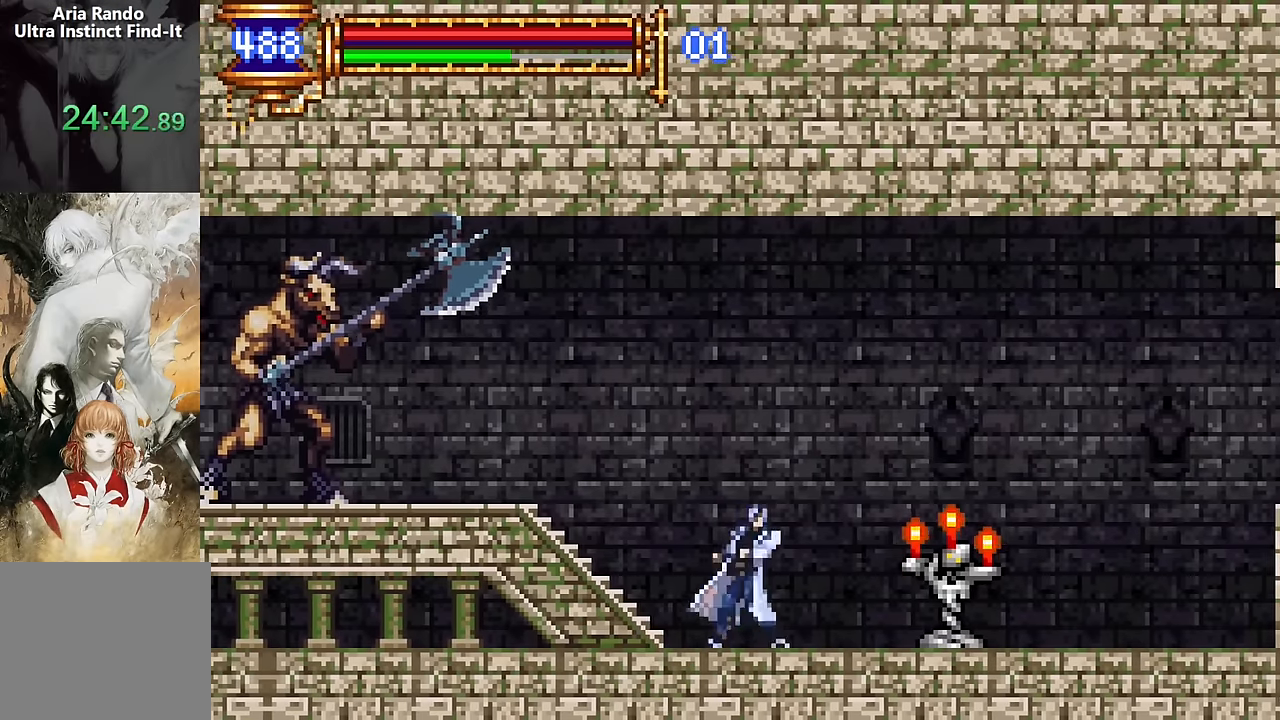
{"buttons": ["SQUARE", "DPAD_LEFT"], "events": [[50, "DPAD_RIGHT", "up"], [83, "CROSS", "down"], [133, "DPAD_LEFT", "down"], [150, "CROSS", "up"], [400, "CROSS", "down"], [433, "SQUARE", "down"], [450, "CROSS", "up"]]}
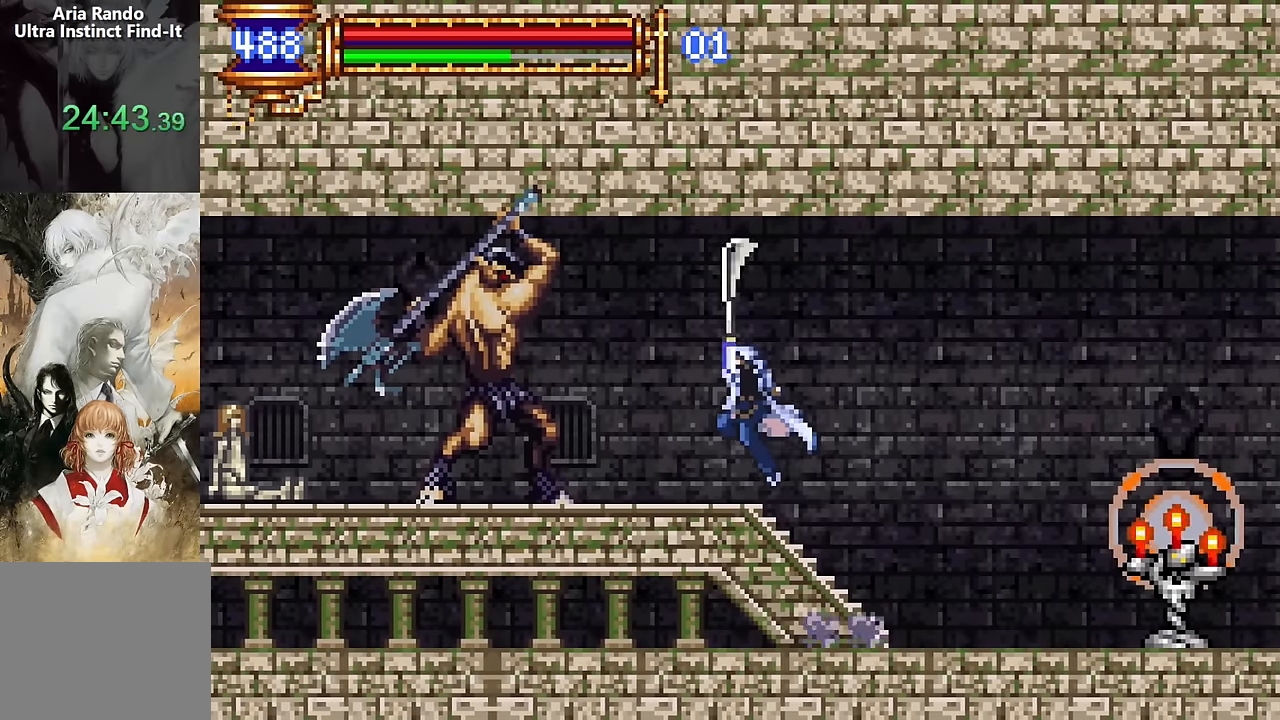
{"buttons": ["DPAD_RIGHT"], "events": [[16, "SQUARE", "up"], [166, "DPAD_LEFT", "up"], [266, "CROSS", "down"], [300, "SQUARE", "down"], [316, "CROSS", "up"], [383, "DPAD_RIGHT", "down"], [383, "SQUARE", "up"]]}
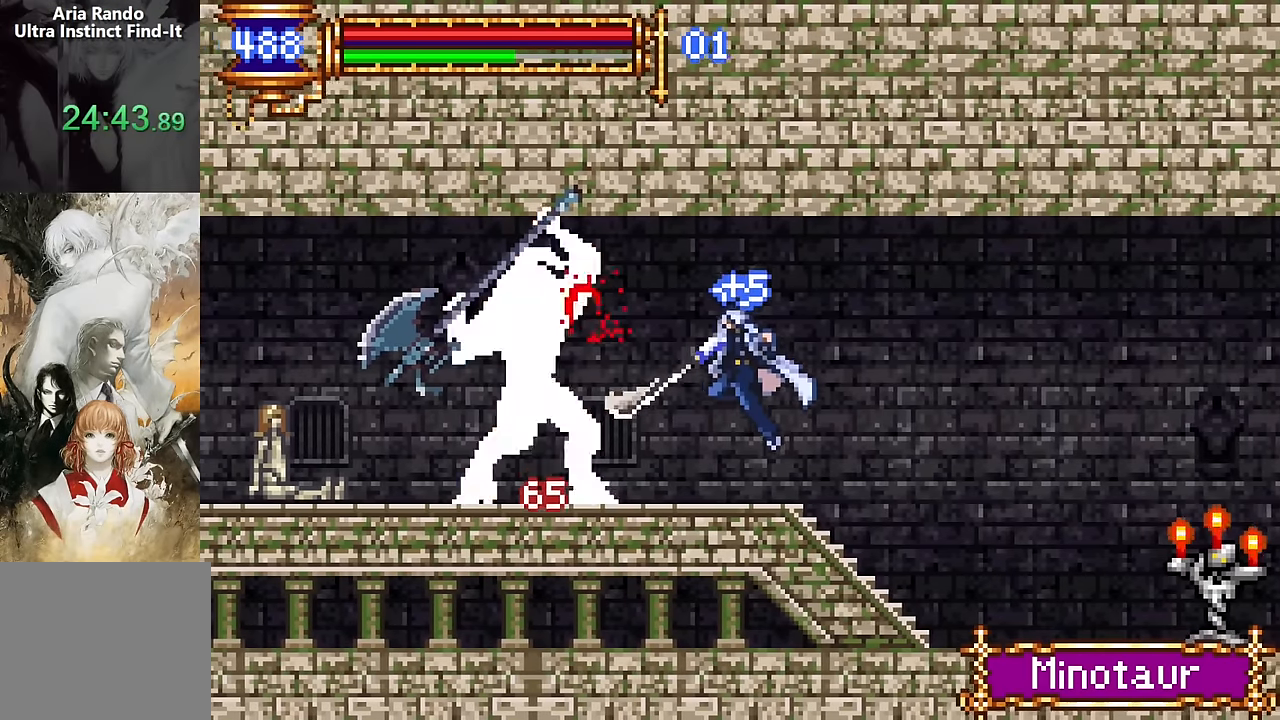
{"buttons": [], "events": [[400, "DPAD_RIGHT", "up"]]}
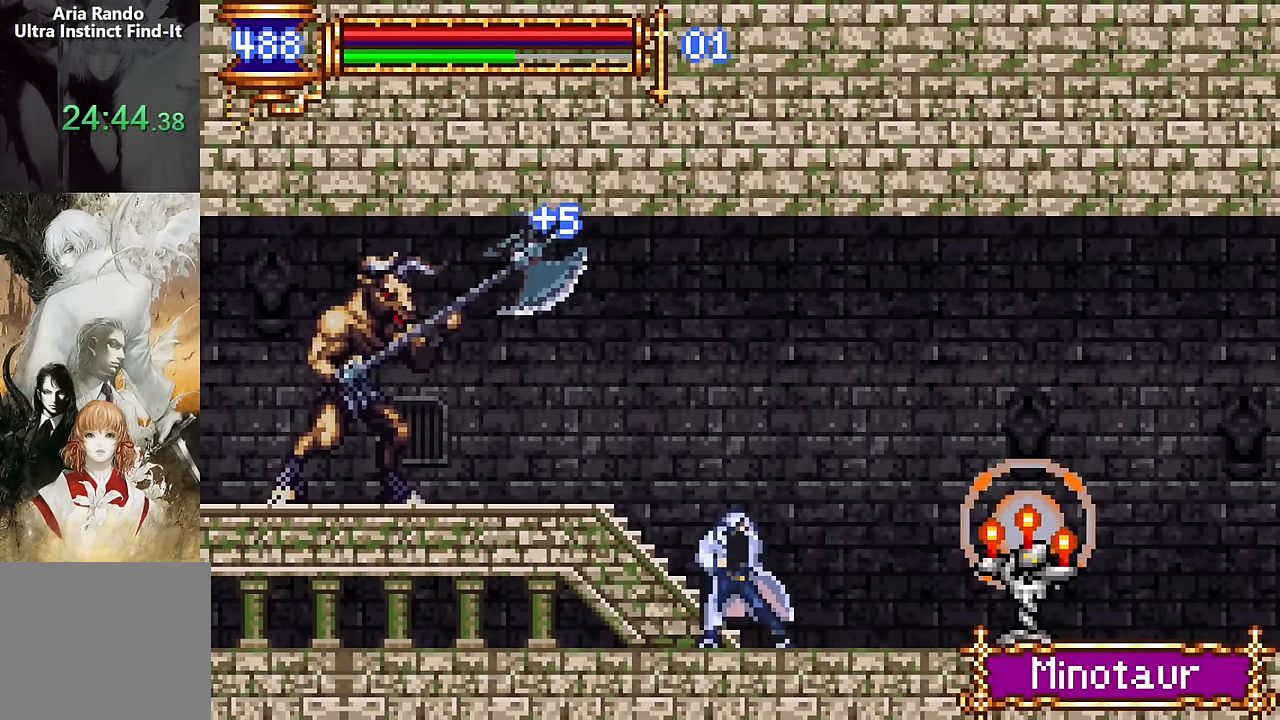
{"buttons": ["DPAD_LEFT"], "events": [[83, "DPAD_LEFT", "down"], [250, "CROSS", "down"], [350, "SQUARE", "down"], [366, "CROSS", "up"], [433, "SQUARE", "up"]]}
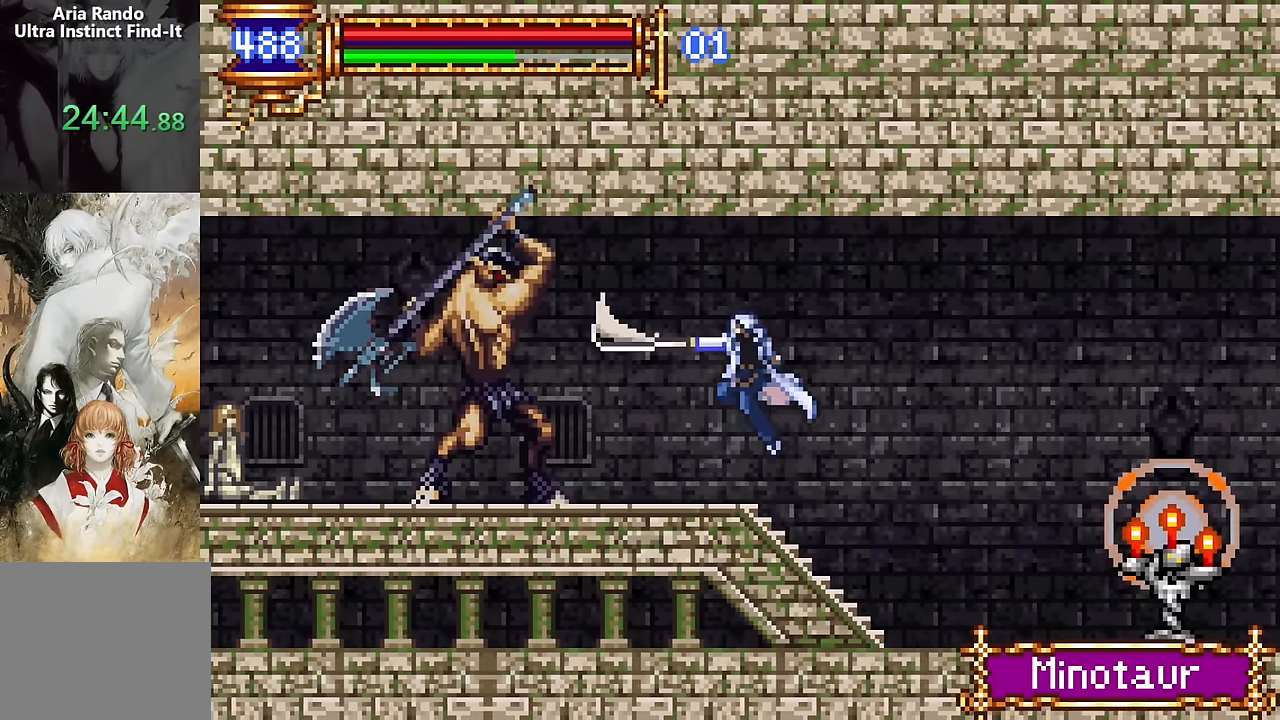
{"buttons": [], "events": [[133, "DPAD_LEFT", "up"], [250, "CROSS", "down"], [266, "SQUARE", "down"], [300, "CROSS", "up"], [333, "SQUARE", "up"]]}
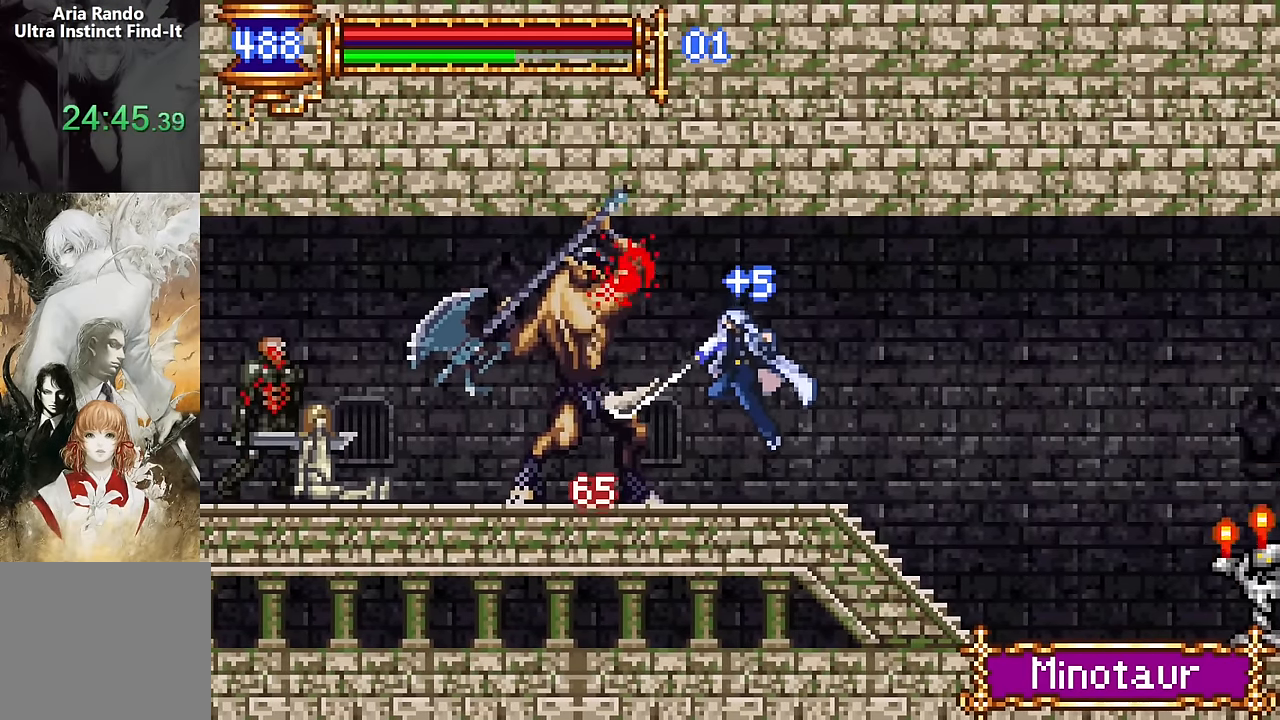
{"buttons": [], "events": [[166, "CROSS", "down"], [200, "SQUARE", "down"], [216, "CROSS", "up"], [283, "SQUARE", "up"]]}
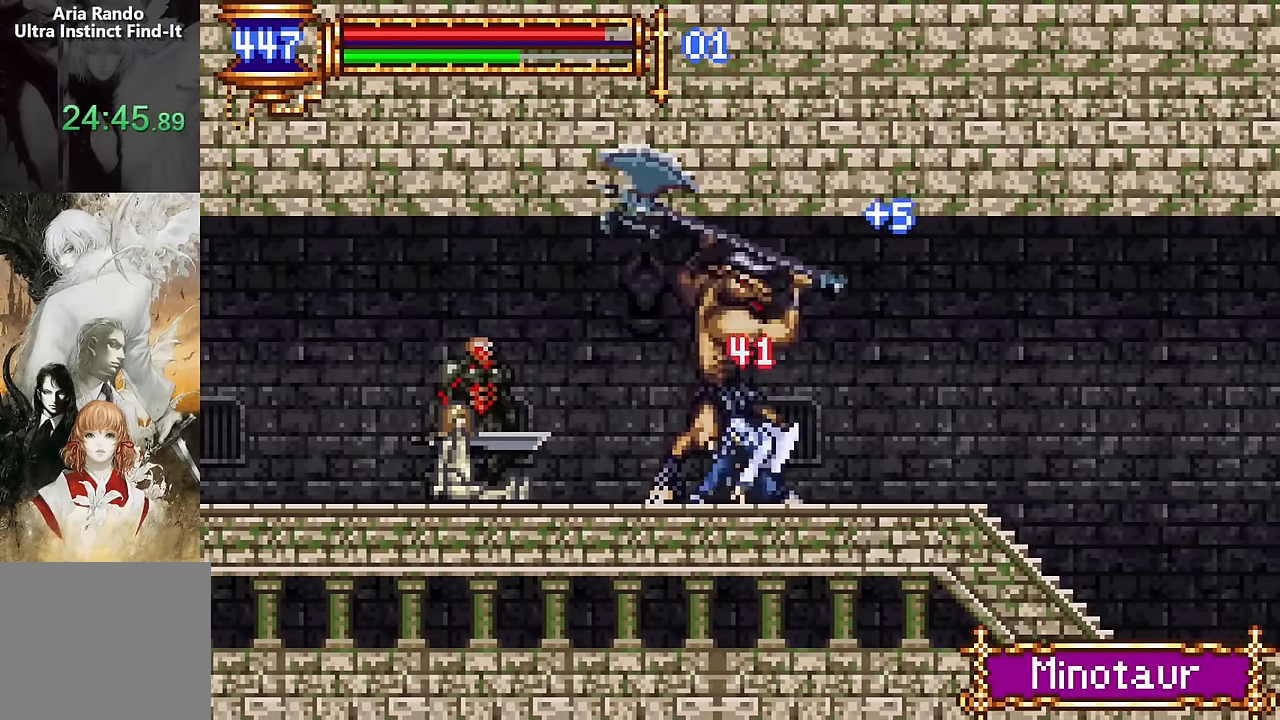
{"buttons": ["CROSS"], "events": [[66, "CROSS", "down"], [100, "SQUARE", "down"], [116, "CROSS", "up"], [183, "SQUARE", "up"], [316, "DPAD_LEFT", "down"], [466, "CROSS", "down"], [500, "DPAD_LEFT", "up"]]}
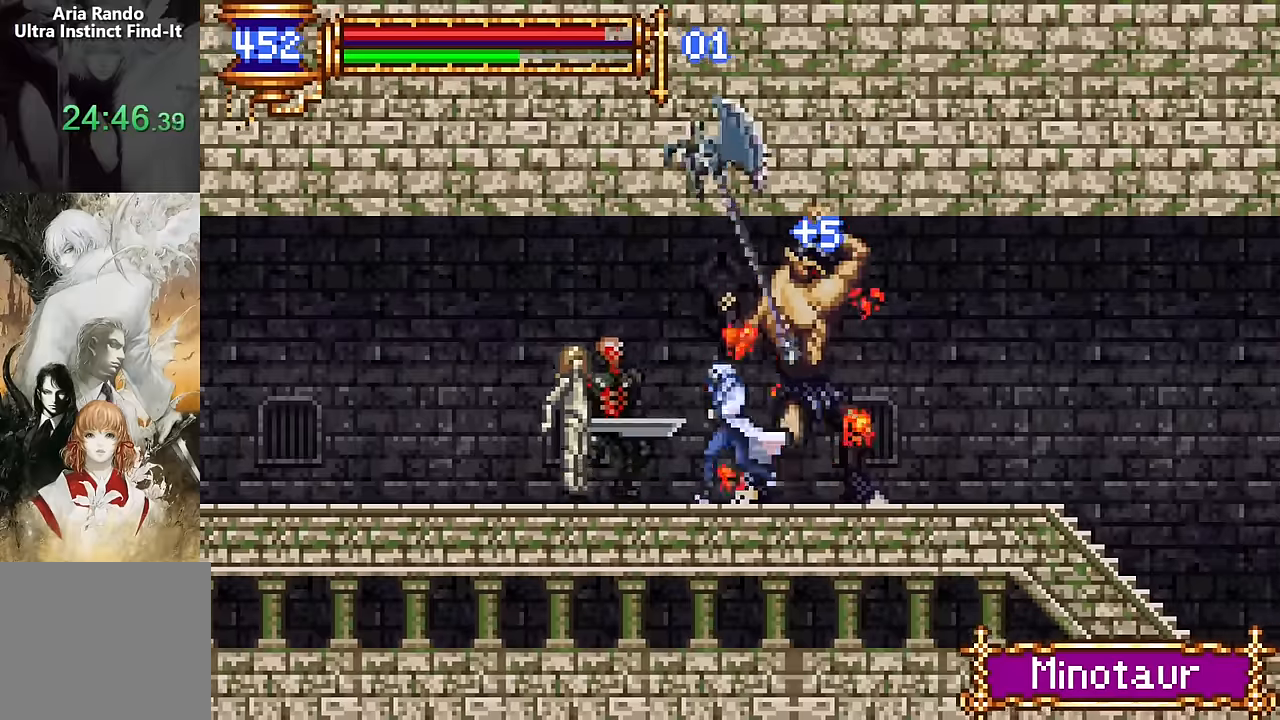
{"buttons": [], "events": [[16, "SQUARE", "down"], [33, "CROSS", "up"], [100, "SQUARE", "up"], [383, "CROSS", "down"], [400, "SQUARE", "down"], [433, "CROSS", "up"], [500, "SQUARE", "up"]]}
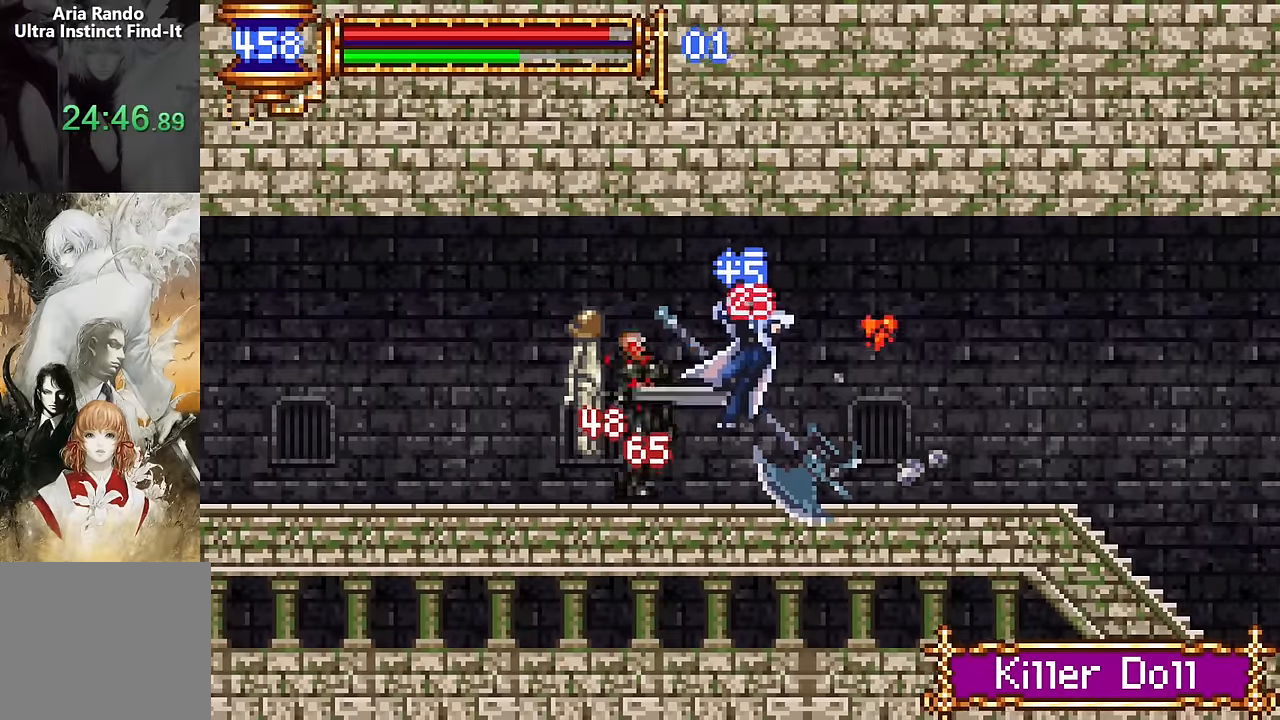
{"buttons": ["SQUARE", "DPAD_LEFT"], "events": [[433, "CROSS", "down"], [433, "DPAD_LEFT", "down"], [466, "SQUARE", "down"], [483, "CROSS", "up"]]}
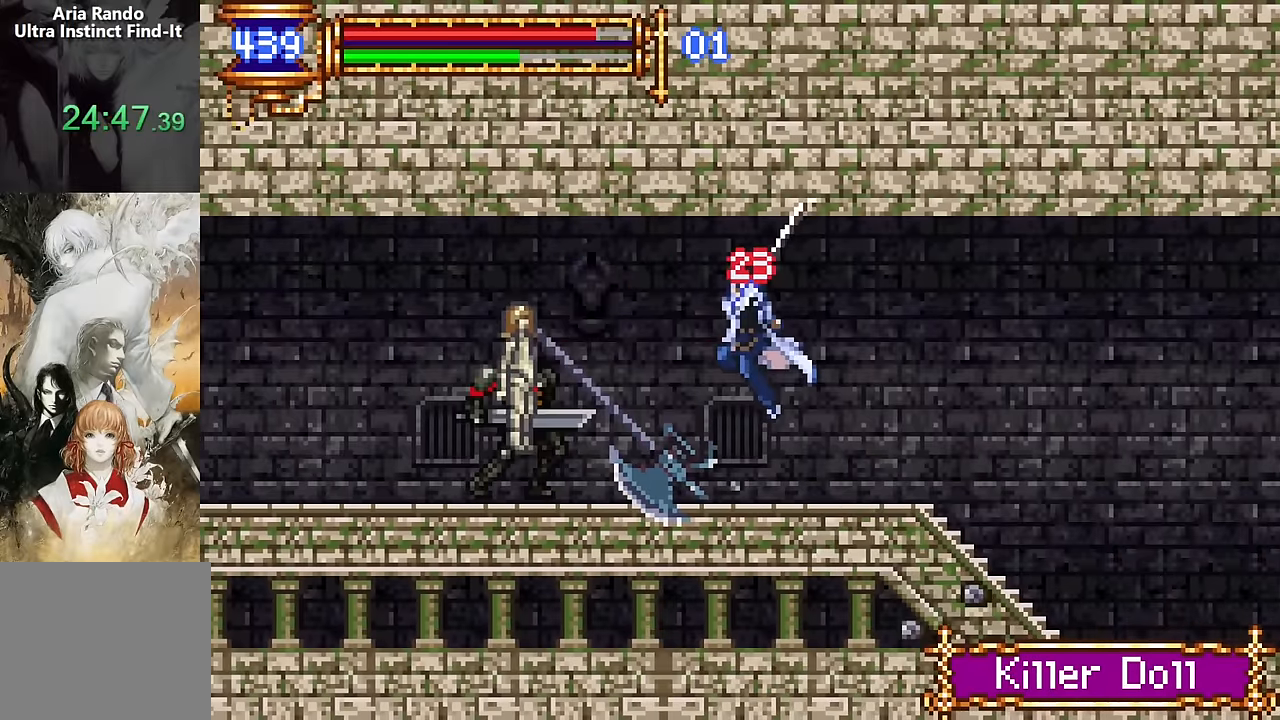
{"buttons": [], "events": [[50, "SQUARE", "up"], [116, "DPAD_LEFT", "up"], [366, "CROSS", "down"], [400, "SQUARE", "down"], [416, "CROSS", "up"], [483, "SQUARE", "up"]]}
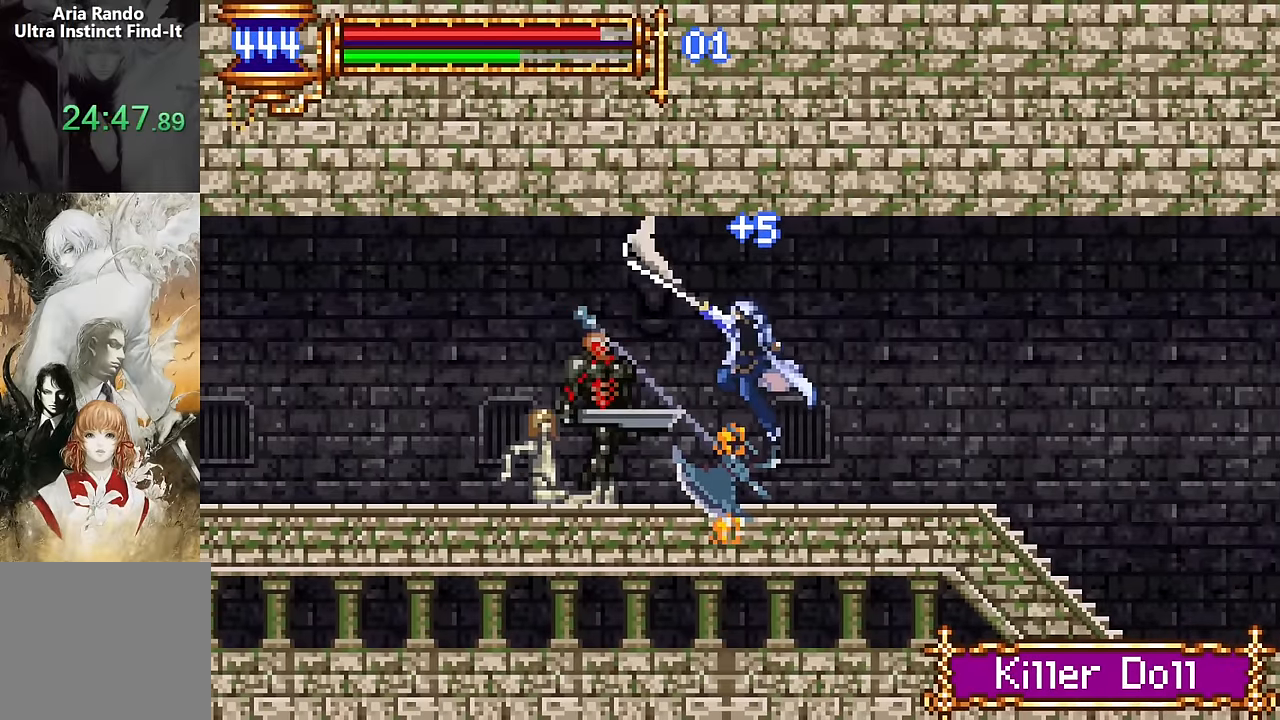
{"buttons": ["DPAD_LEFT"], "events": [[250, "DPAD_LEFT", "down"], [266, "CROSS", "down"], [300, "DPAD_LEFT", "up"], [300, "SQUARE", "down"], [316, "CROSS", "up"], [383, "SQUARE", "up"], [466, "DPAD_LEFT", "down"]]}
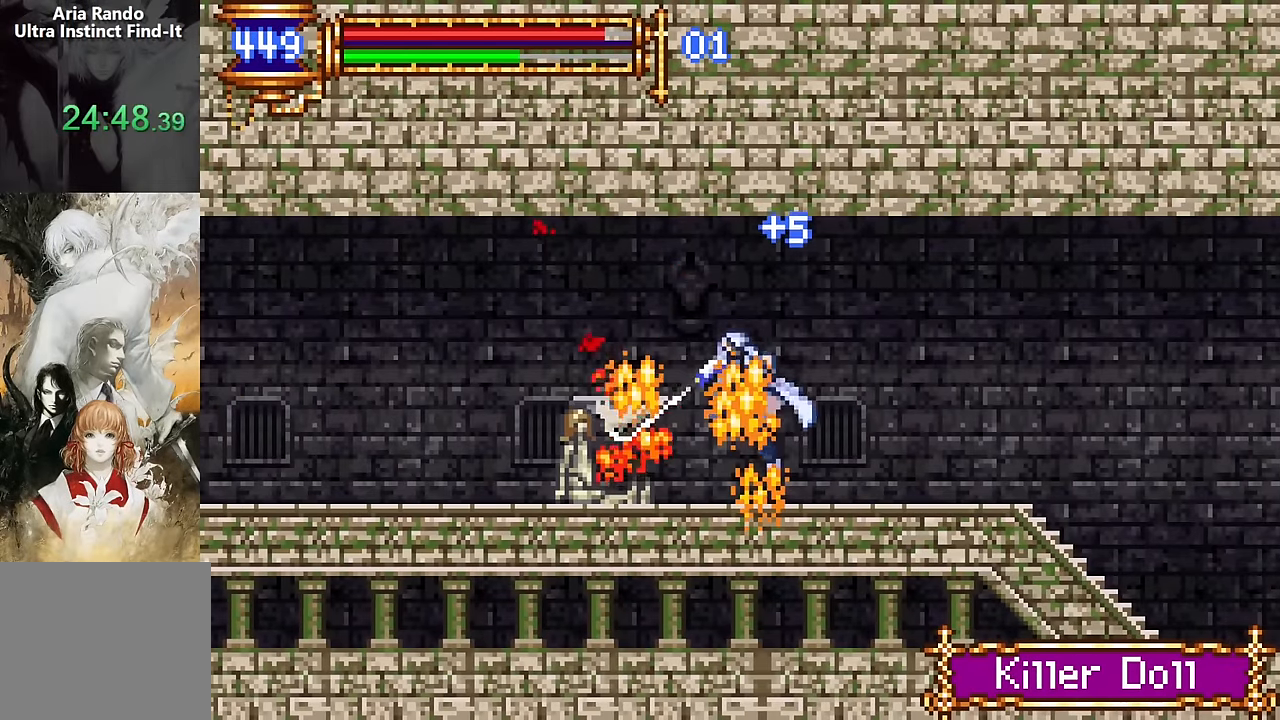
{"buttons": [], "events": [[100, "DPAD_LEFT", "up"], [166, "CROSS", "down"], [200, "CROSS", "up"], [200, "SQUARE", "down"], [283, "SQUARE", "up"]]}
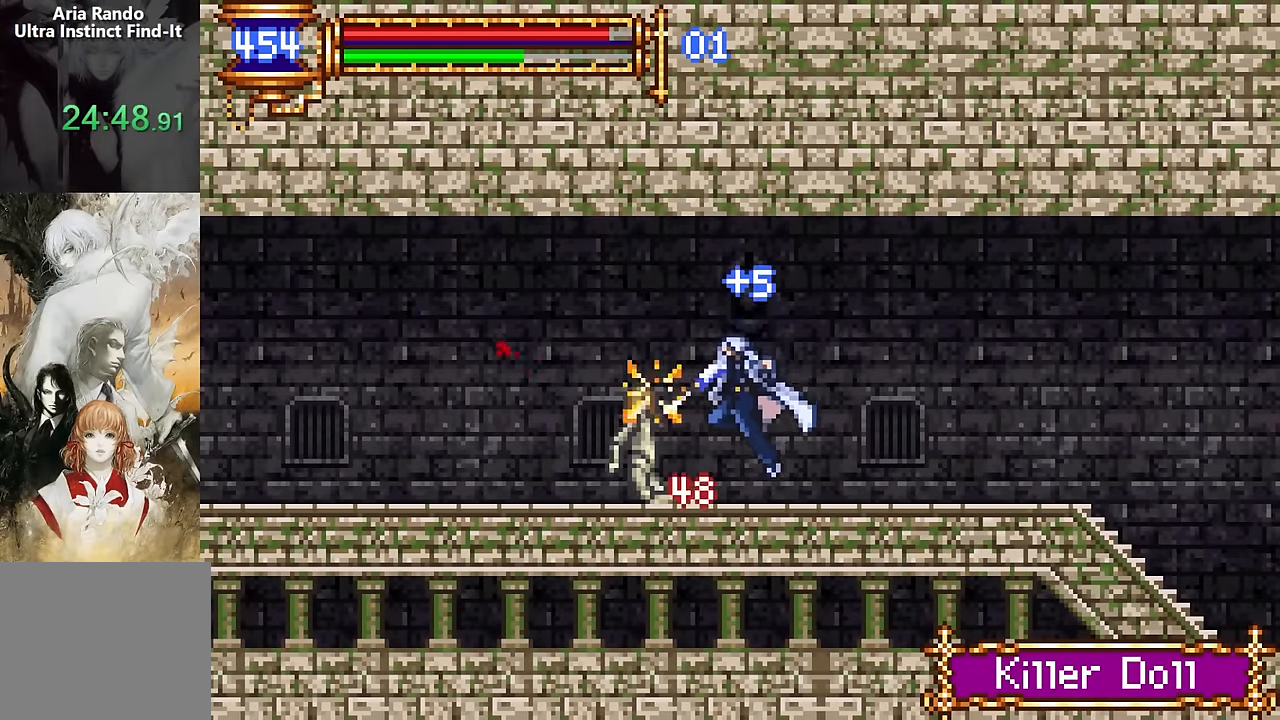
{"buttons": ["CROSS"], "events": [[66, "CROSS", "down"], [116, "CROSS", "up"], [116, "SQUARE", "down"], [183, "SQUARE", "up"], [466, "CROSS", "down"]]}
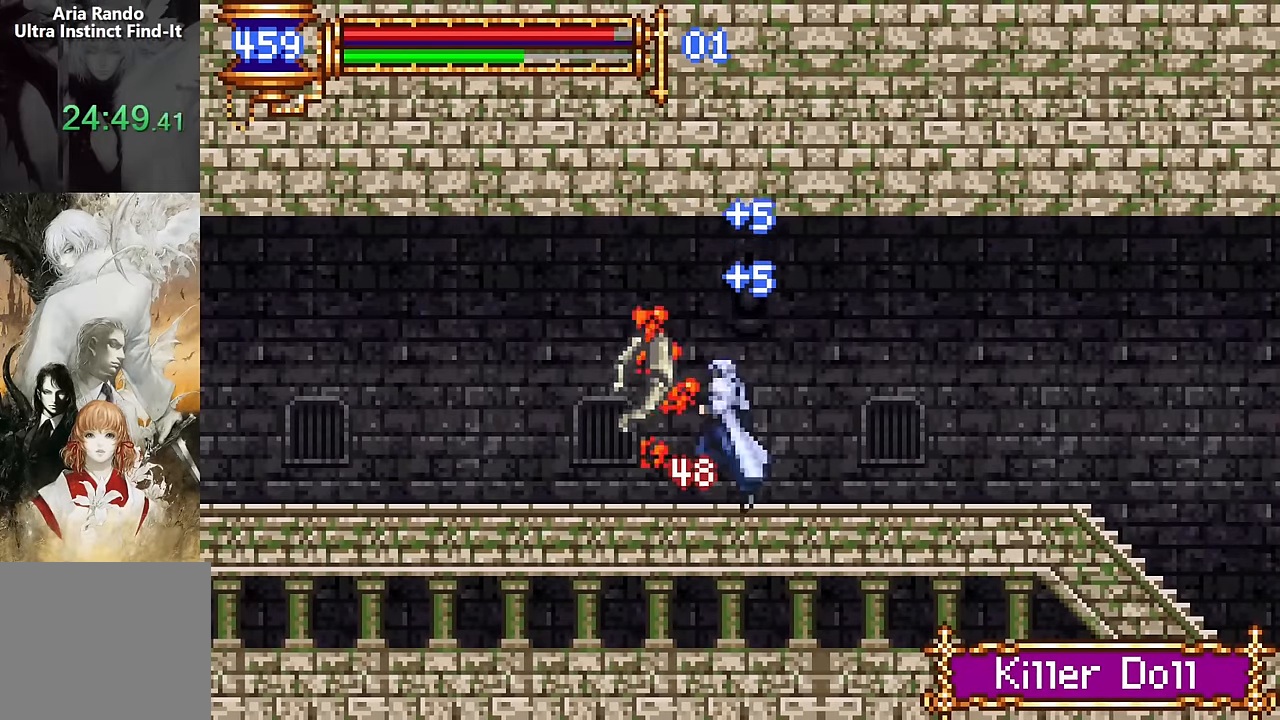
{"buttons": ["DPAD_RIGHT"], "events": [[16, "SQUARE", "down"], [33, "CROSS", "up"], [100, "DPAD_LEFT", "down"], [100, "SQUARE", "up"], [366, "DPAD_LEFT", "up"], [416, "DPAD_RIGHT", "down"]]}
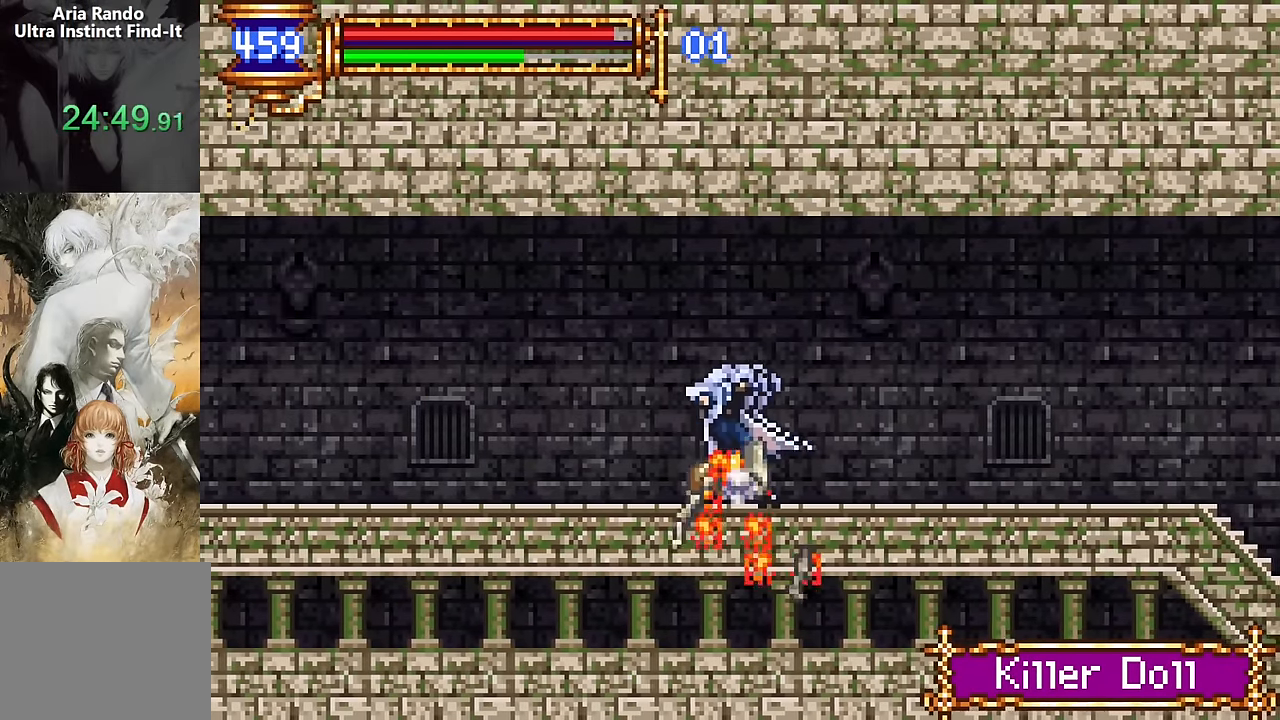
{"buttons": ["DPAD_LEFT"], "events": [[66, "DPAD_RIGHT", "up"], [133, "CROSS", "down"], [133, "DPAD_LEFT", "down"], [166, "CROSS", "up"]]}
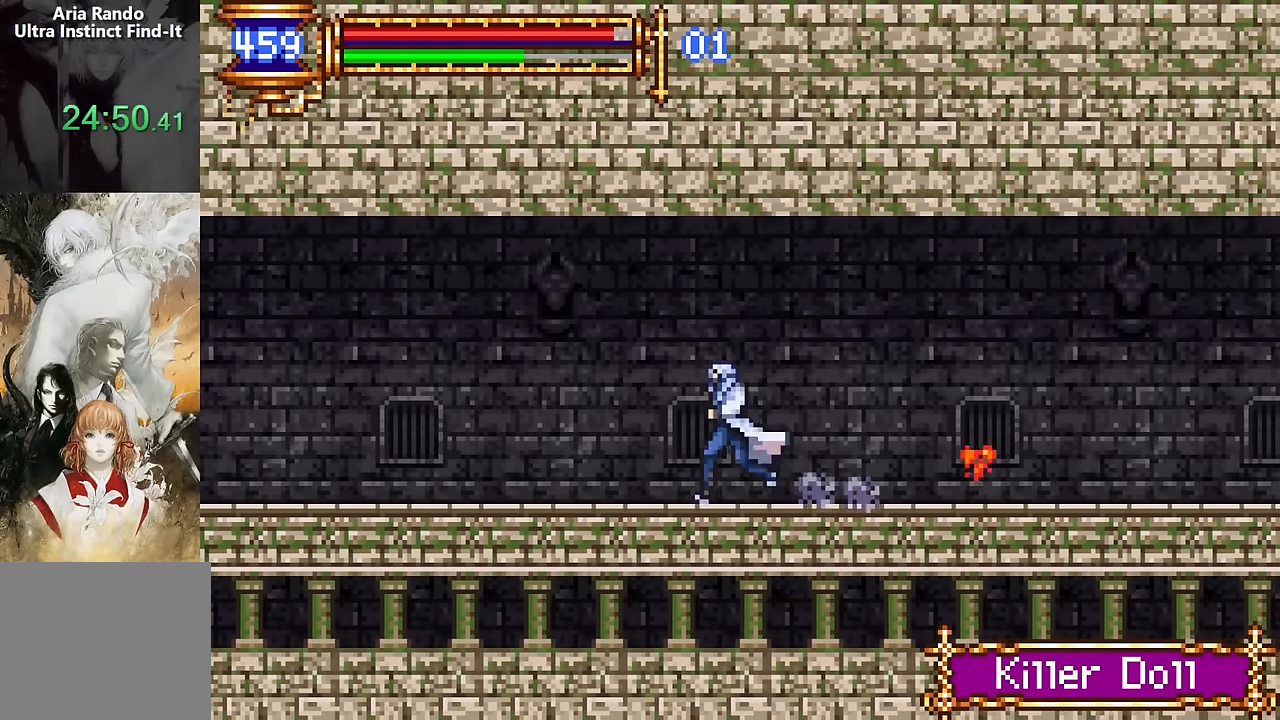
{"buttons": ["DPAD_LEFT"], "events": []}
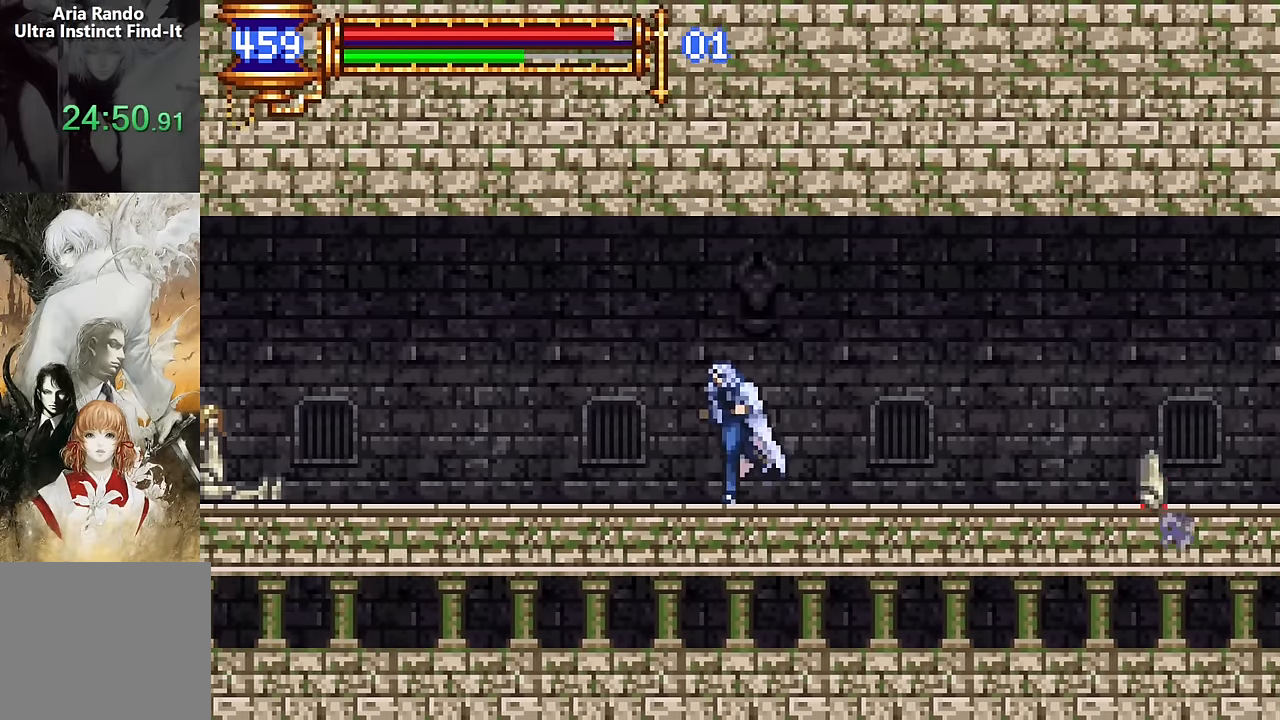
{"buttons": ["DPAD_LEFT"], "events": []}
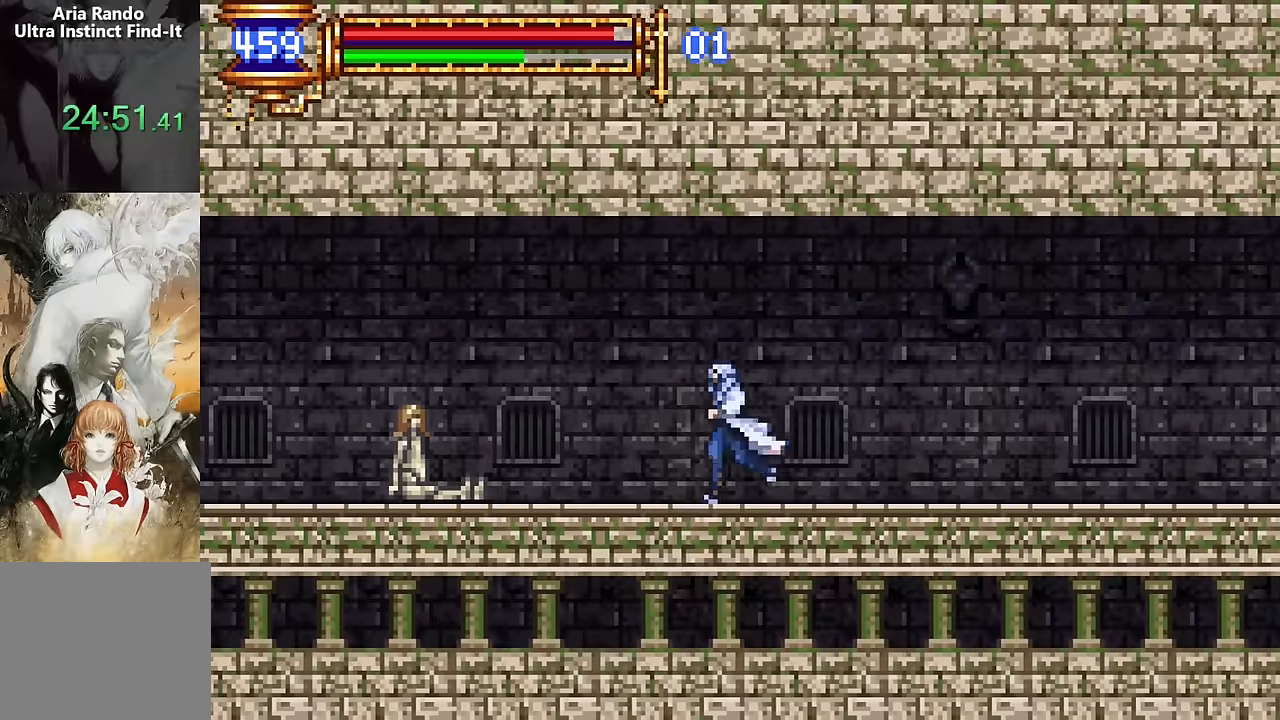
{"buttons": [], "events": [[200, "CROSS", "down"], [216, "SQUARE", "down"], [233, "CROSS", "up"], [300, "SQUARE", "up"], [450, "DPAD_LEFT", "up"]]}
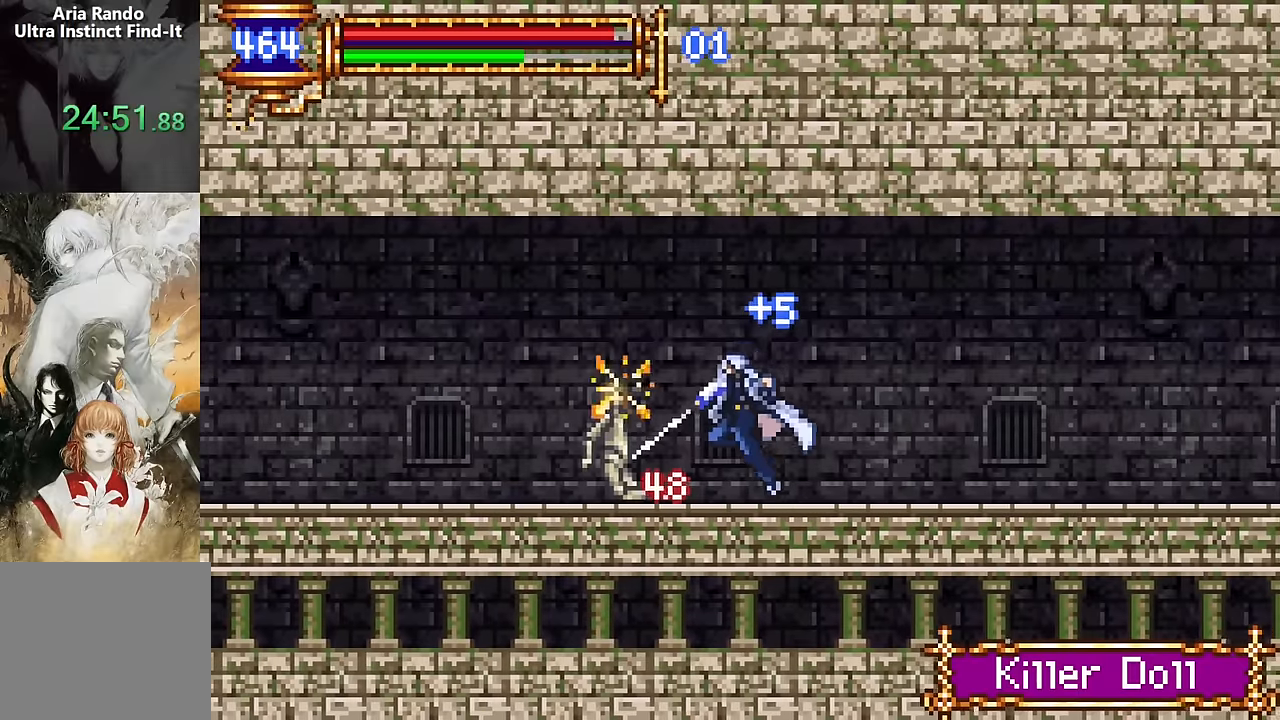
{"buttons": ["SQUARE"], "events": [[66, "CROSS", "down"], [100, "SQUARE", "down"], [116, "CROSS", "up"], [166, "SQUARE", "up"], [433, "CROSS", "down"], [450, "SQUARE", "down"], [466, "CROSS", "up"]]}
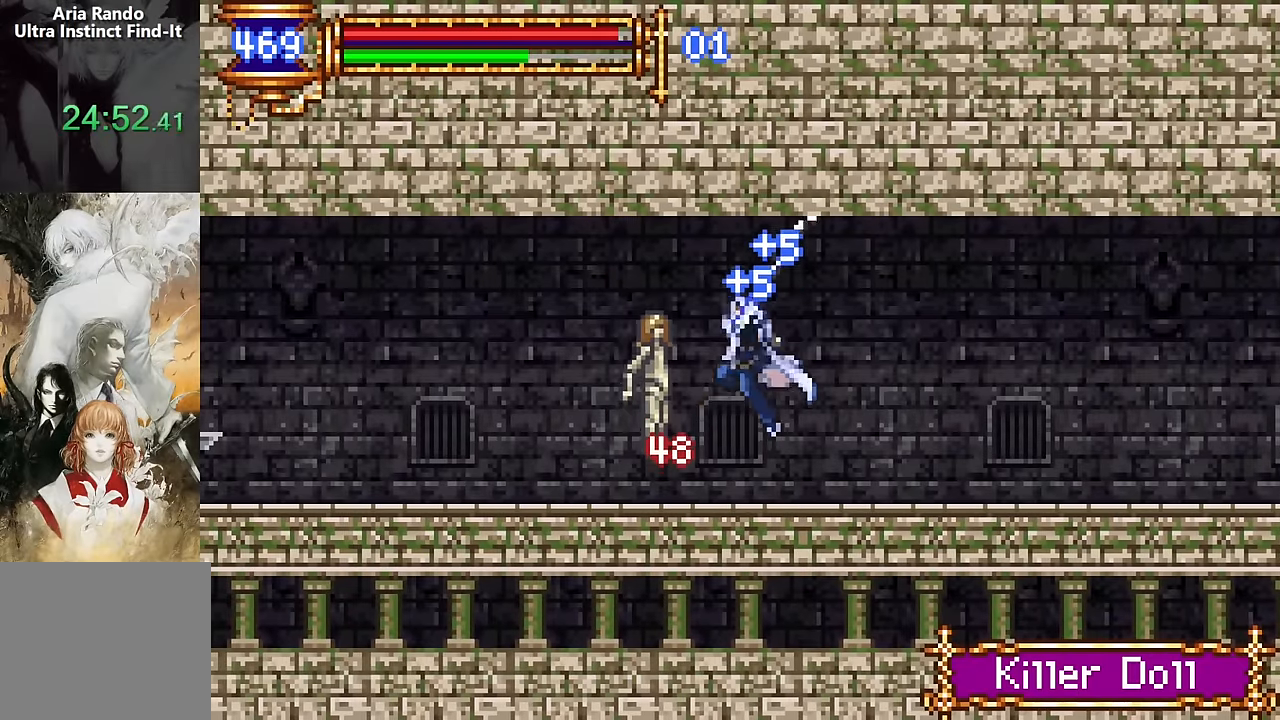
{"buttons": ["DPAD_LEFT"], "events": [[33, "DPAD_RIGHT", "down"], [33, "SQUARE", "up"], [300, "DPAD_RIGHT", "up"], [350, "DPAD_LEFT", "down"], [366, "CROSS", "down"], [416, "CROSS", "up"], [416, "SQUARE", "down"], [500, "SQUARE", "up"]]}
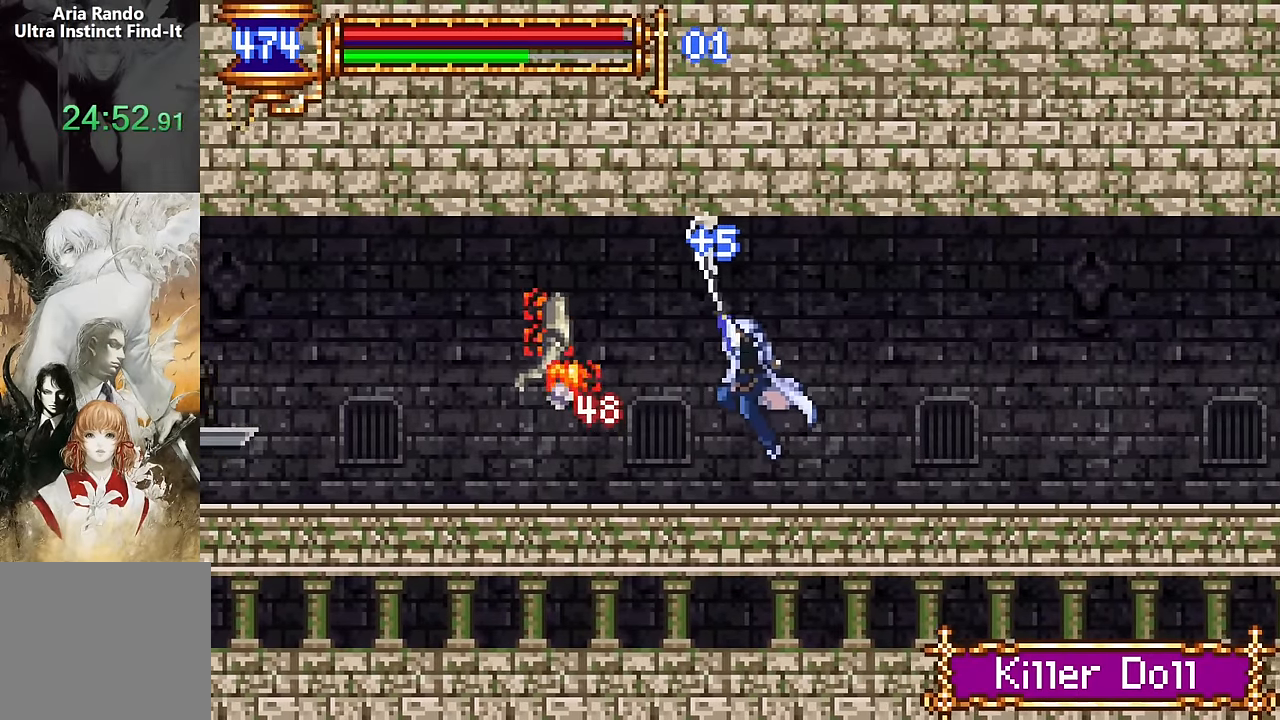
{"buttons": ["DPAD_LEFT"], "events": []}
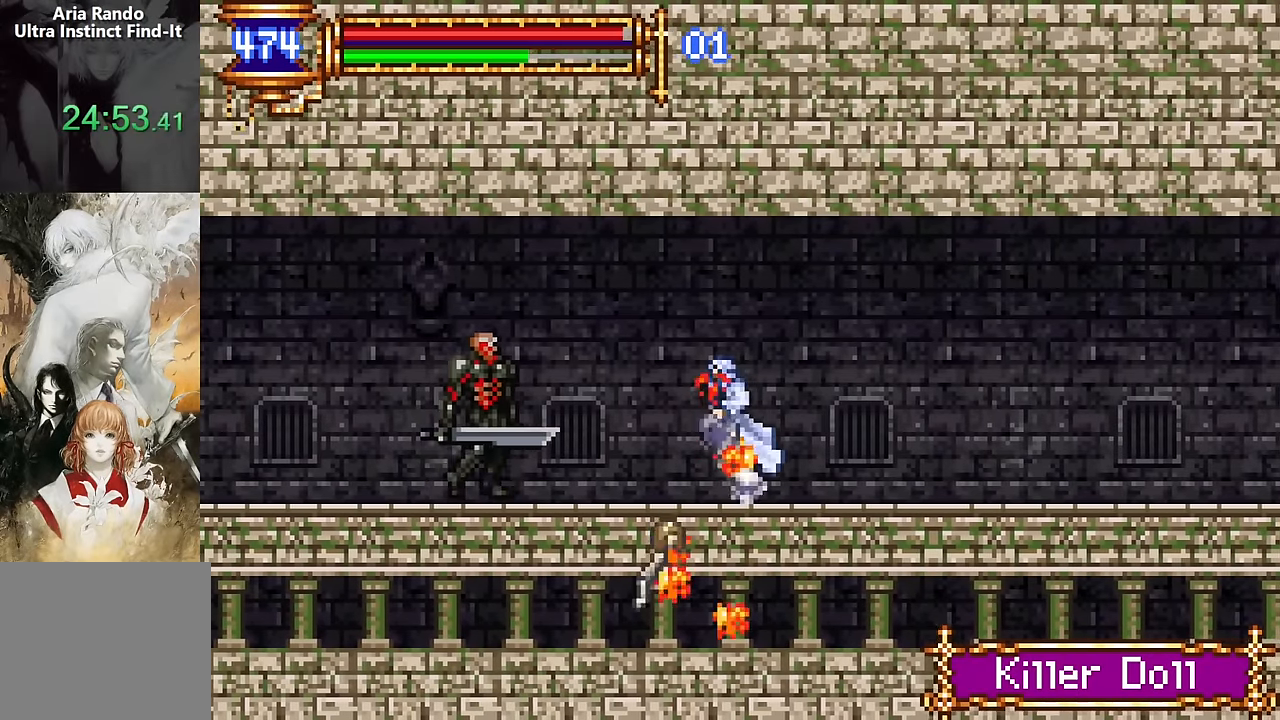
{"buttons": ["CROSS", "DPAD_RIGHT"], "events": [[83, "CROSS", "down"], [100, "SQUARE", "down"], [133, "CROSS", "up"], [166, "DPAD_LEFT", "up"], [166, "SQUARE", "up"], [250, "DPAD_RIGHT", "down"], [483, "CROSS", "down"]]}
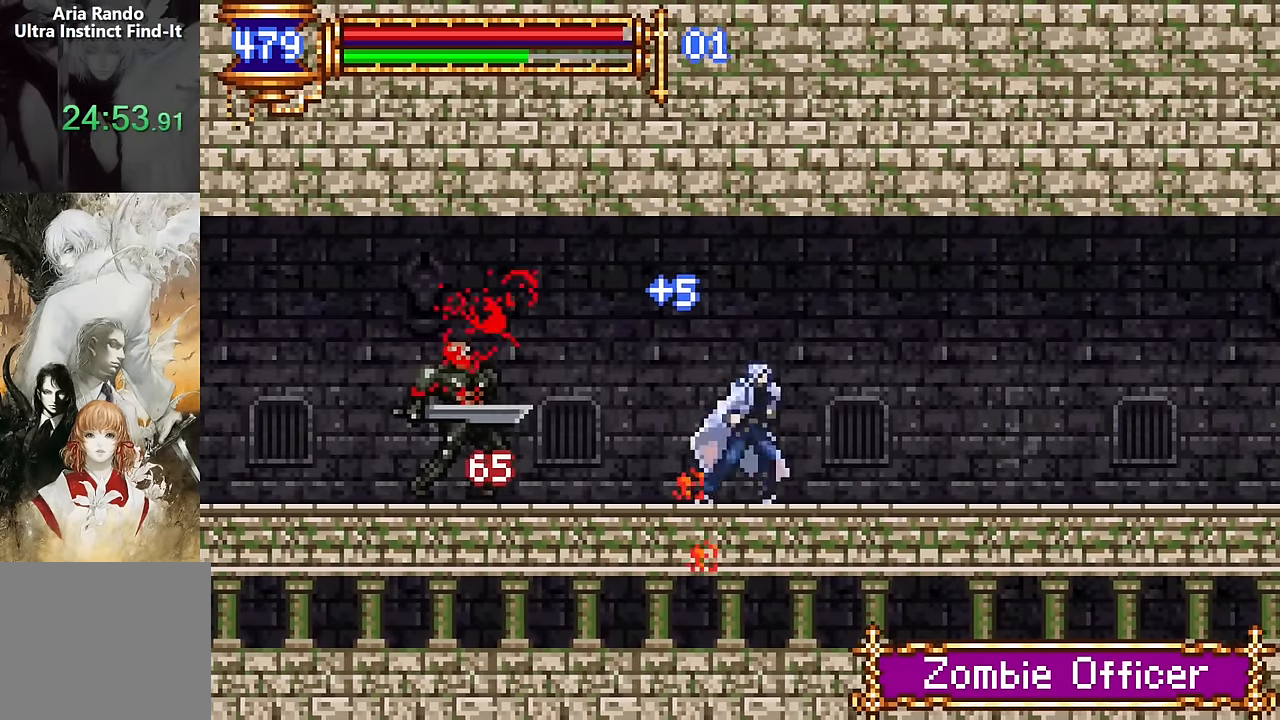
{"buttons": [], "events": [[183, "DPAD_RIGHT", "up"], [233, "CROSS", "up"], [300, "DPAD_LEFT", "down"], [466, "DPAD_LEFT", "up"]]}
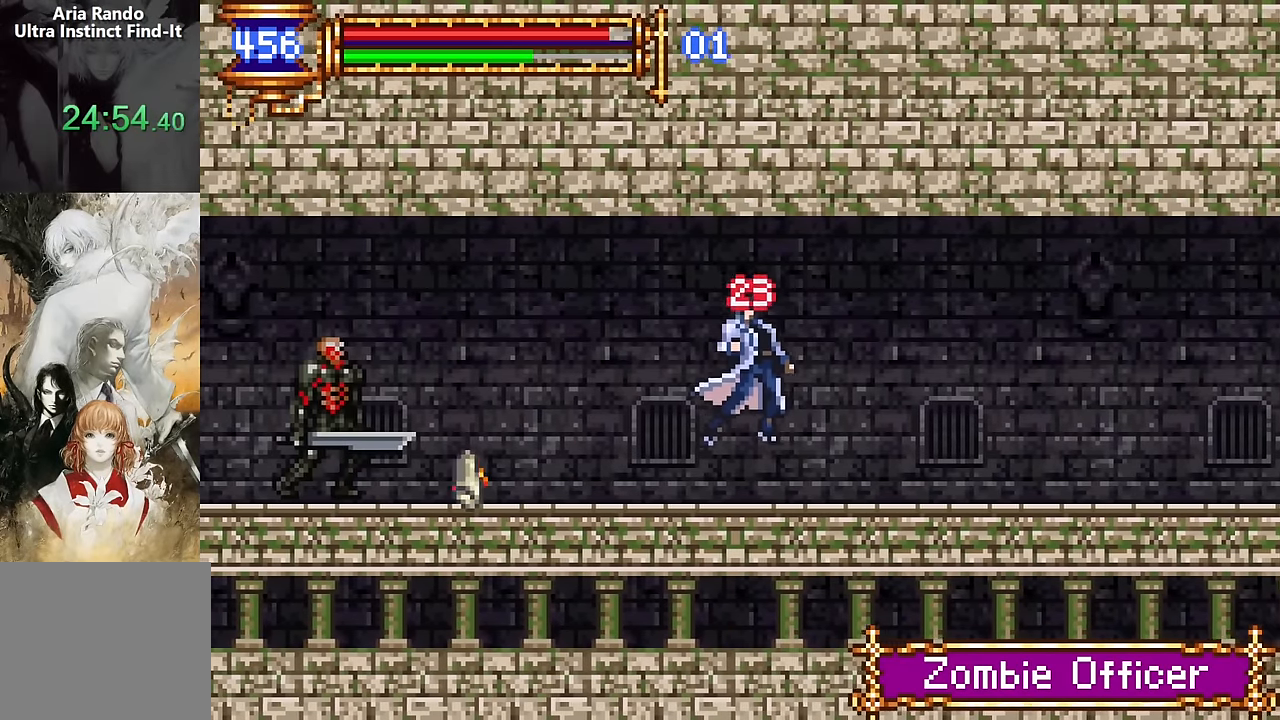
{"buttons": ["DPAD_LEFT"], "events": [[100, "DPAD_LEFT", "down"], [150, "CROSS", "down"], [233, "CROSS", "up"], [366, "SQUARE", "down"], [450, "SQUARE", "up"]]}
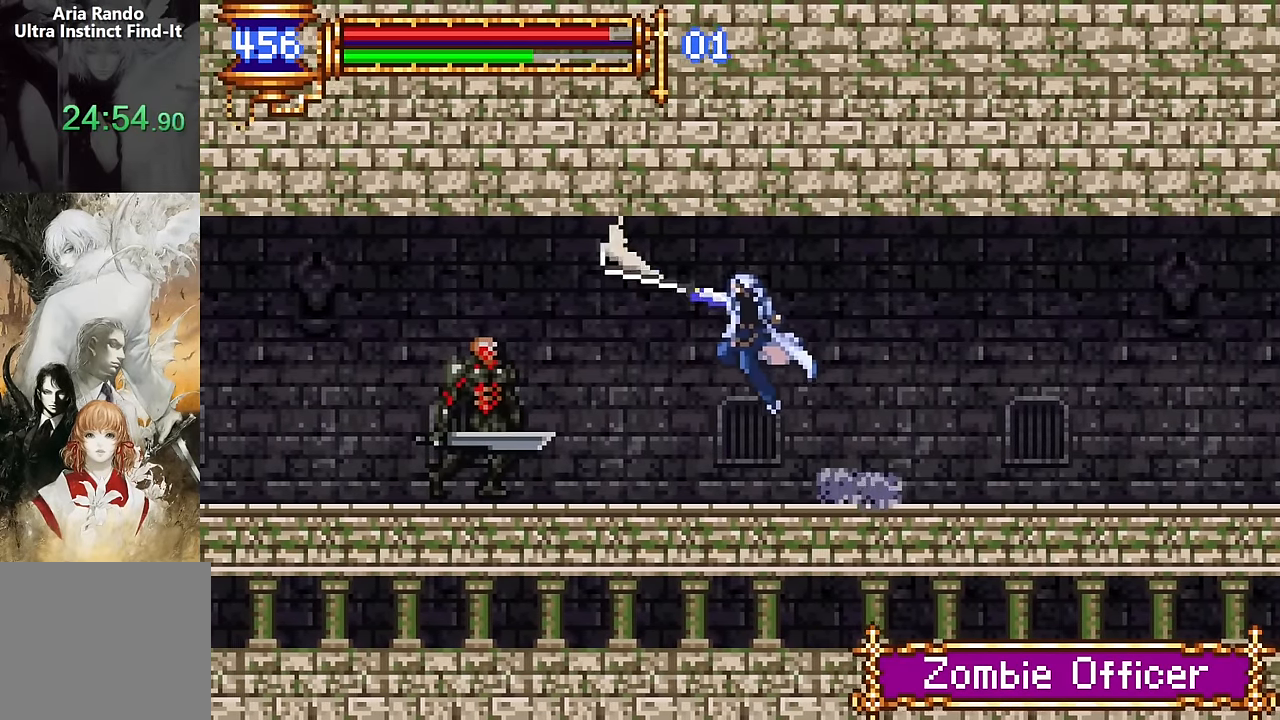
{"buttons": [], "events": [[150, "CROSS", "down"], [183, "DPAD_LEFT", "up"], [183, "SQUARE", "down"], [200, "CROSS", "up"], [266, "SQUARE", "up"]]}
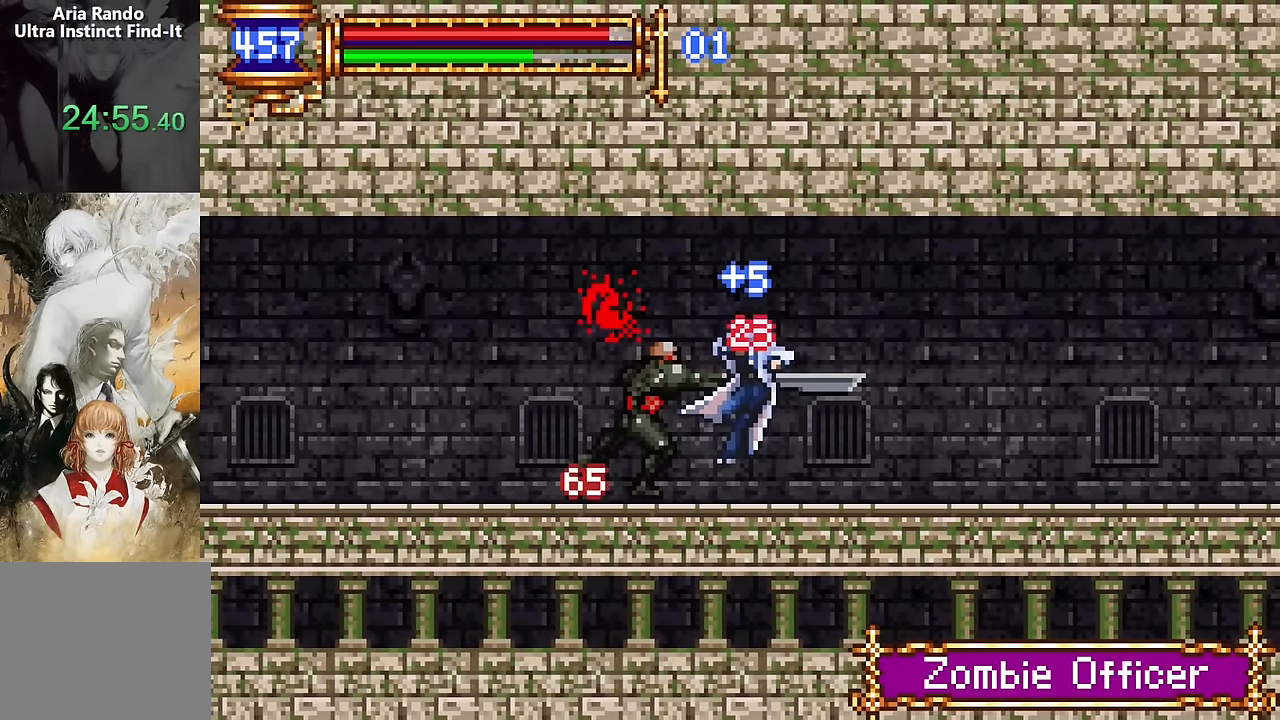
{"buttons": ["SQUARE", "DPAD_LEFT"], "events": [[66, "CROSS", "down"], [100, "SQUARE", "down"], [116, "CROSS", "up"], [166, "DPAD_LEFT", "down"], [183, "SQUARE", "up"], [416, "CROSS", "down"], [450, "CROSS", "up"], [450, "SQUARE", "down"]]}
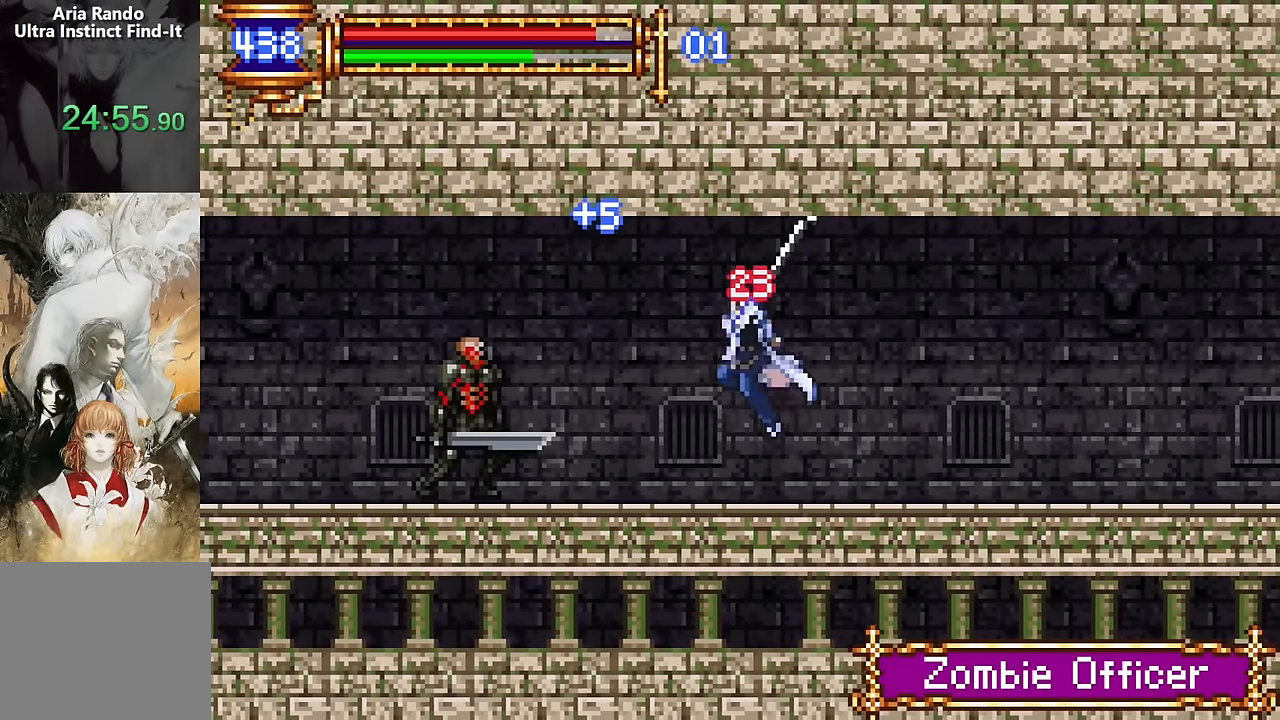
{"buttons": ["DPAD_LEFT"], "events": [[16, "SQUARE", "up"], [300, "CROSS", "down"], [316, "SQUARE", "down"], [333, "CROSS", "up"], [416, "SQUARE", "up"]]}
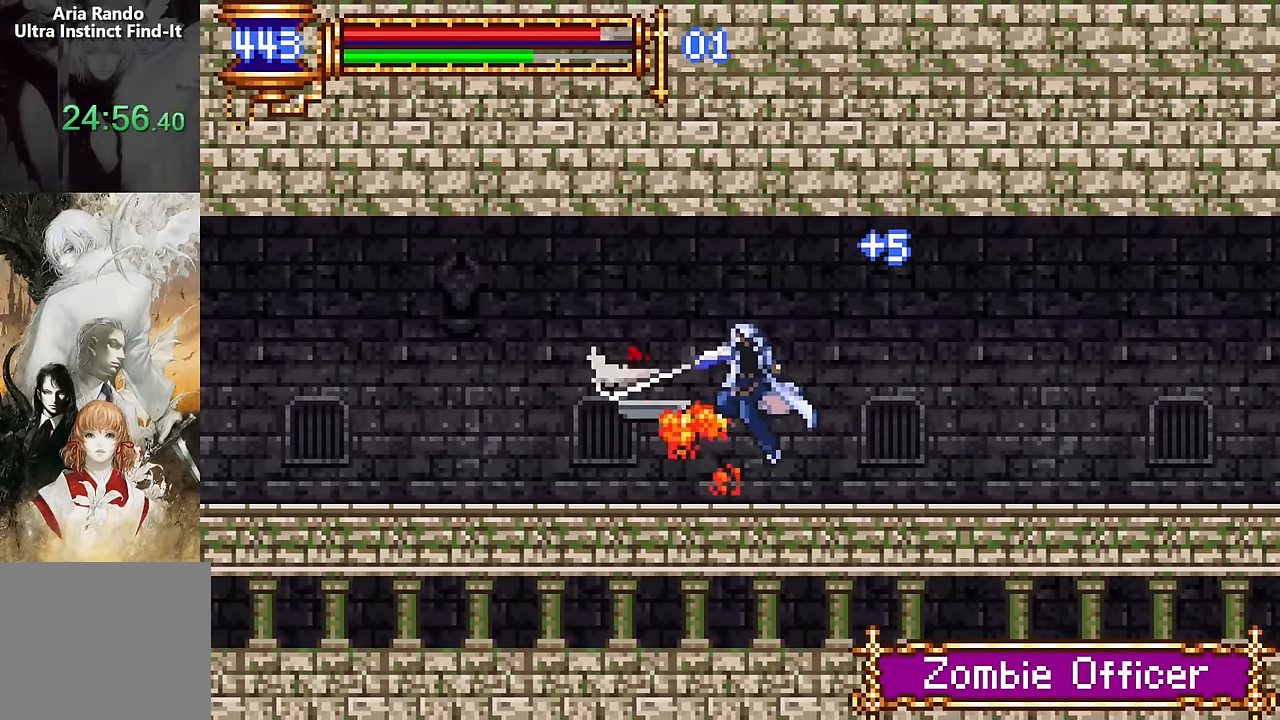
{"buttons": ["DPAD_LEFT"], "events": [[133, "DPAD_LEFT", "up"], [183, "DPAD_RIGHT", "down"], [316, "DPAD_RIGHT", "up"], [366, "CROSS", "down"], [383, "DPAD_LEFT", "down"], [400, "CROSS", "up"]]}
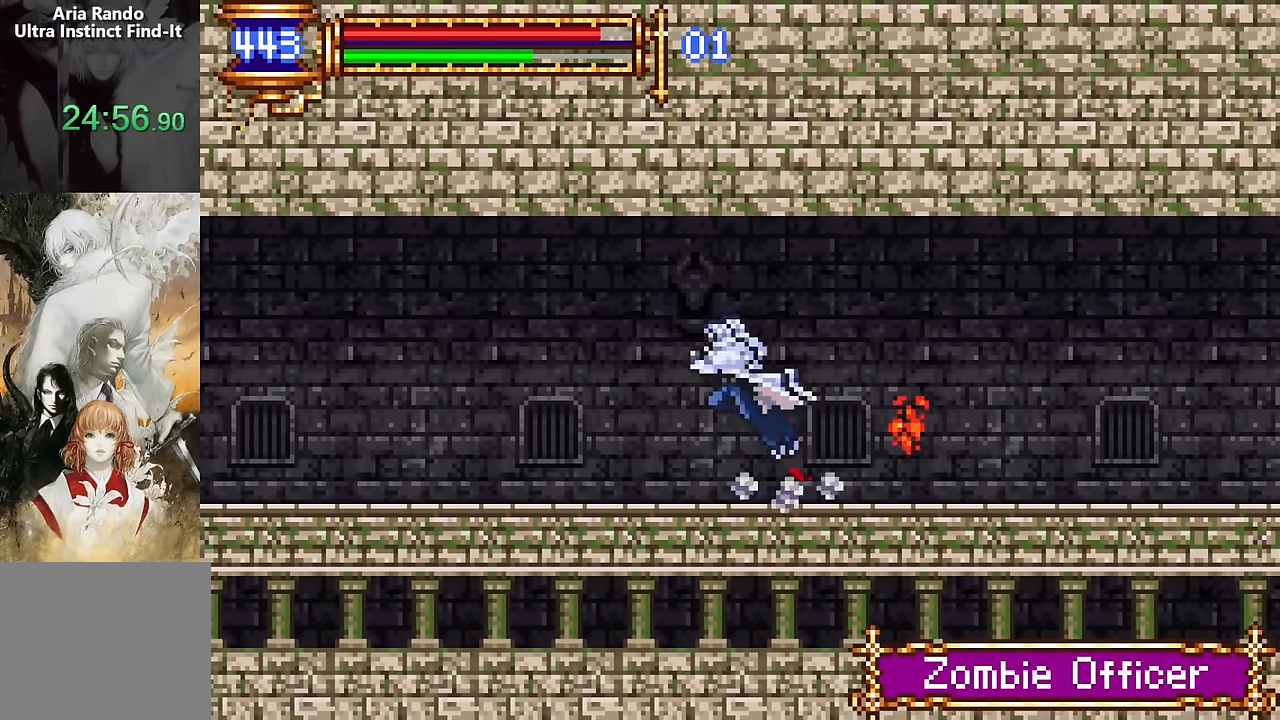
{"buttons": ["DPAD_LEFT"], "events": [[166, "DPAD_LEFT", "up"], [216, "DPAD_RIGHT", "down"], [333, "DPAD_RIGHT", "up"], [416, "CROSS", "down"], [416, "DPAD_LEFT", "down"], [450, "CROSS", "up"]]}
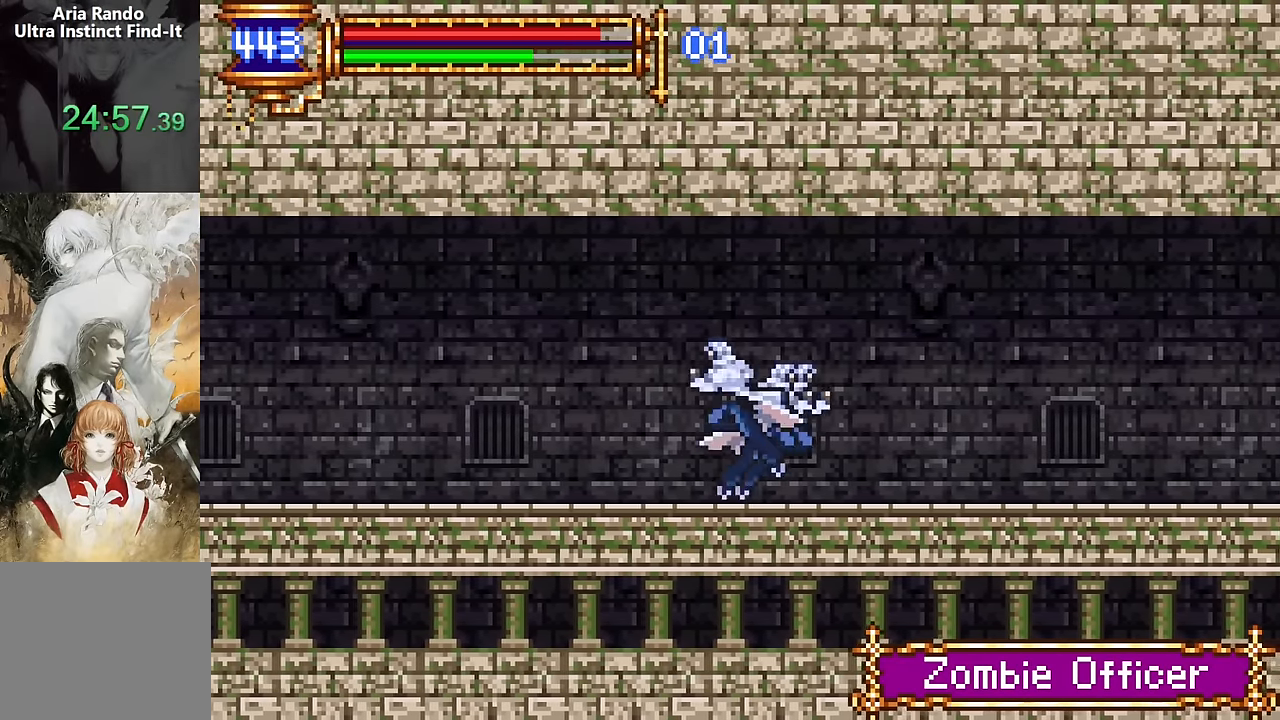
{"buttons": ["DPAD_LEFT"], "events": [[216, "DPAD_LEFT", "up"], [250, "DPAD_RIGHT", "down"], [383, "DPAD_RIGHT", "up"], [466, "CROSS", "down"], [466, "DPAD_LEFT", "down"], [500, "CROSS", "up"]]}